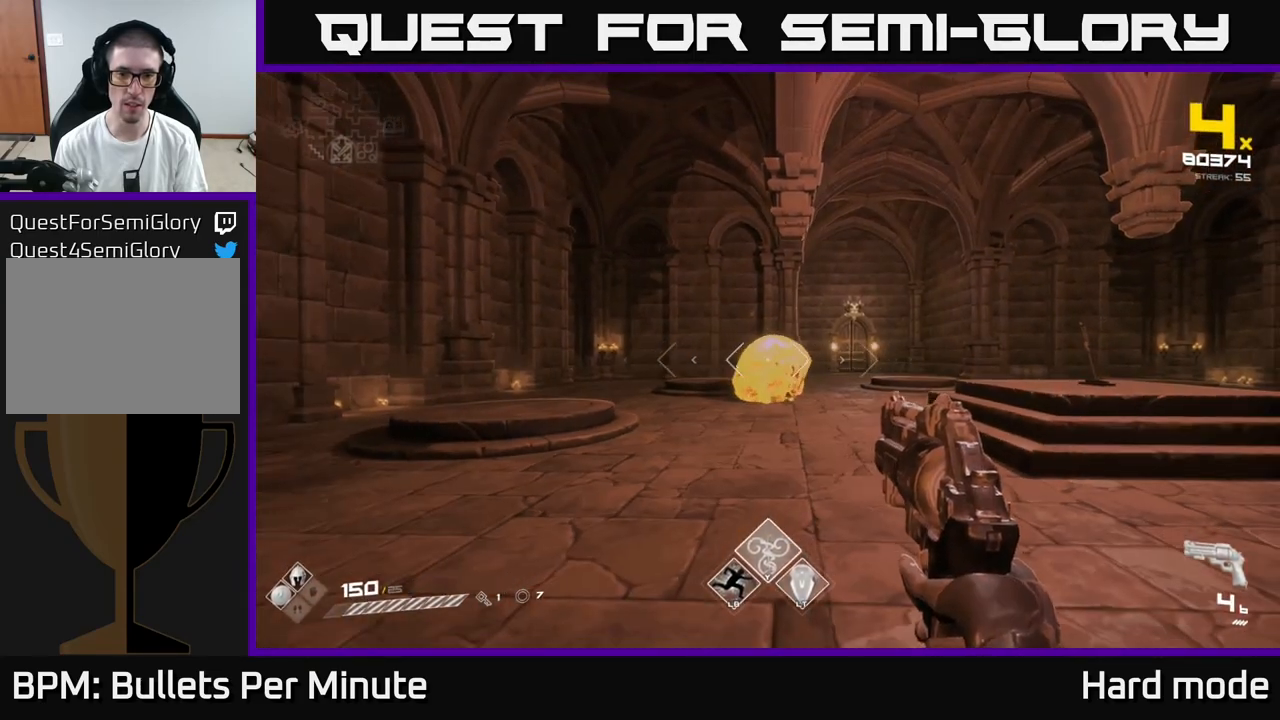
Gameplay with a controller (Xbox layout); each line is a JSON object with the inputs held at the frame after it. "events" lists button and stick changes between this image and that frame as [ms after this image, input, new state], when the widget could be followed in between.
{"buttons": ["R2"], "left_stick": "center", "right_stick": "center", "events": [[183, "left_stick", "down"], [350, "left_stick", "center"], [417, "R2", "down"]]}
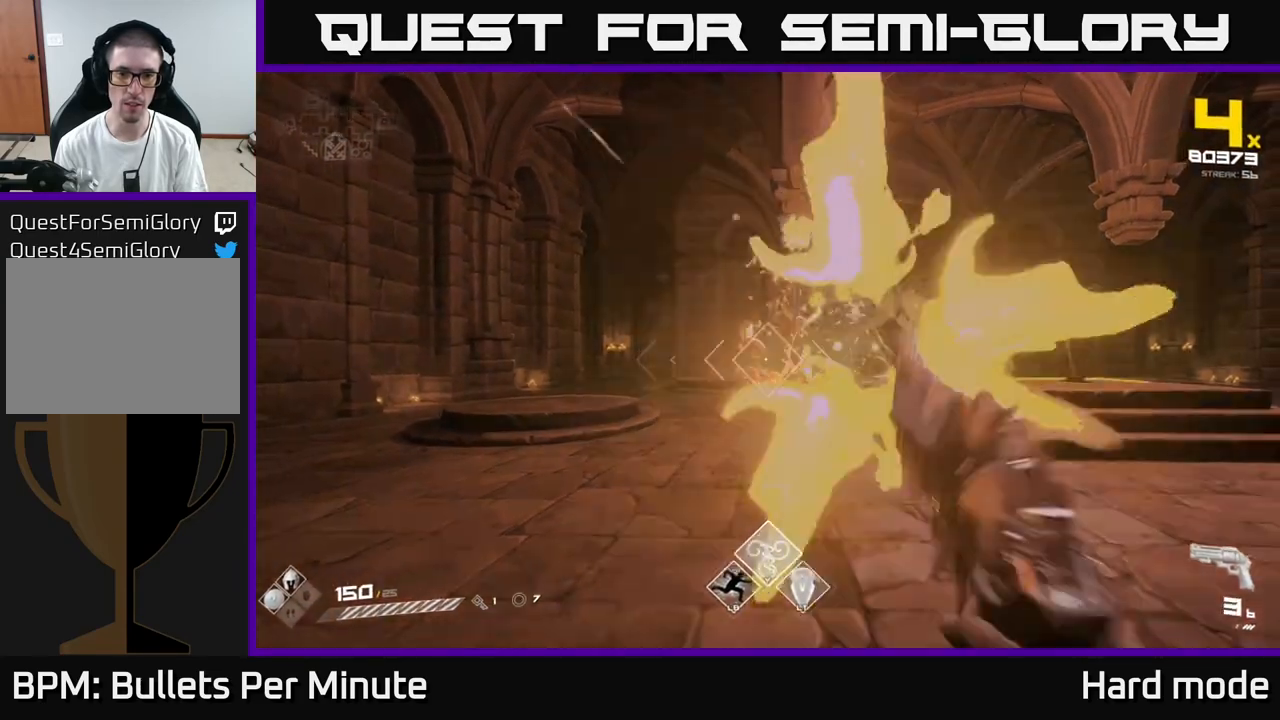
{"buttons": [], "left_stick": "center", "right_stick": "center", "events": [[50, "R2", "up"], [117, "right_stick", "up-right"], [200, "right_stick", "center"], [250, "R2", "down"], [333, "R2", "up"], [417, "left_stick", "left"], [483, "left_stick", "center"]]}
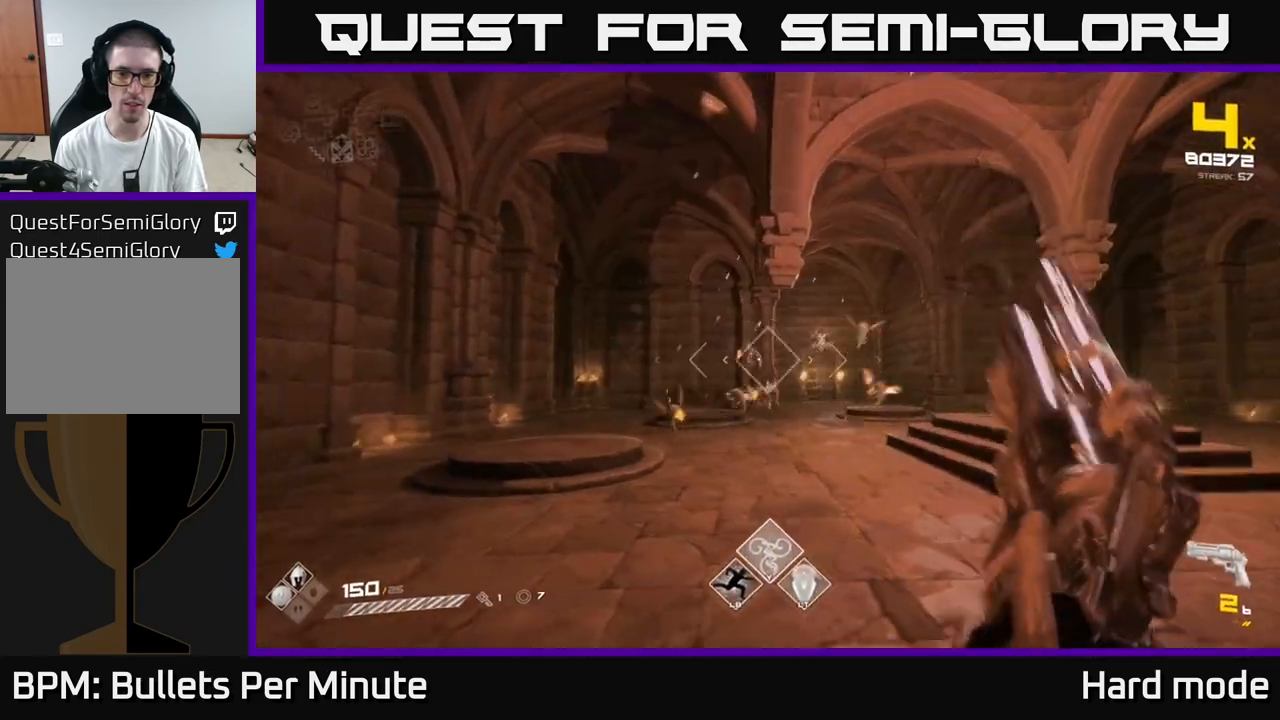
{"buttons": ["R2"], "left_stick": "down-left", "right_stick": "center", "events": [[17, "right_stick", "down-left"], [83, "right_stick", "center"], [100, "R2", "down"], [183, "left_stick", "left"], [200, "R2", "up"], [267, "left_stick", "center"], [417, "left_stick", "down-left"], [500, "R2", "down"]]}
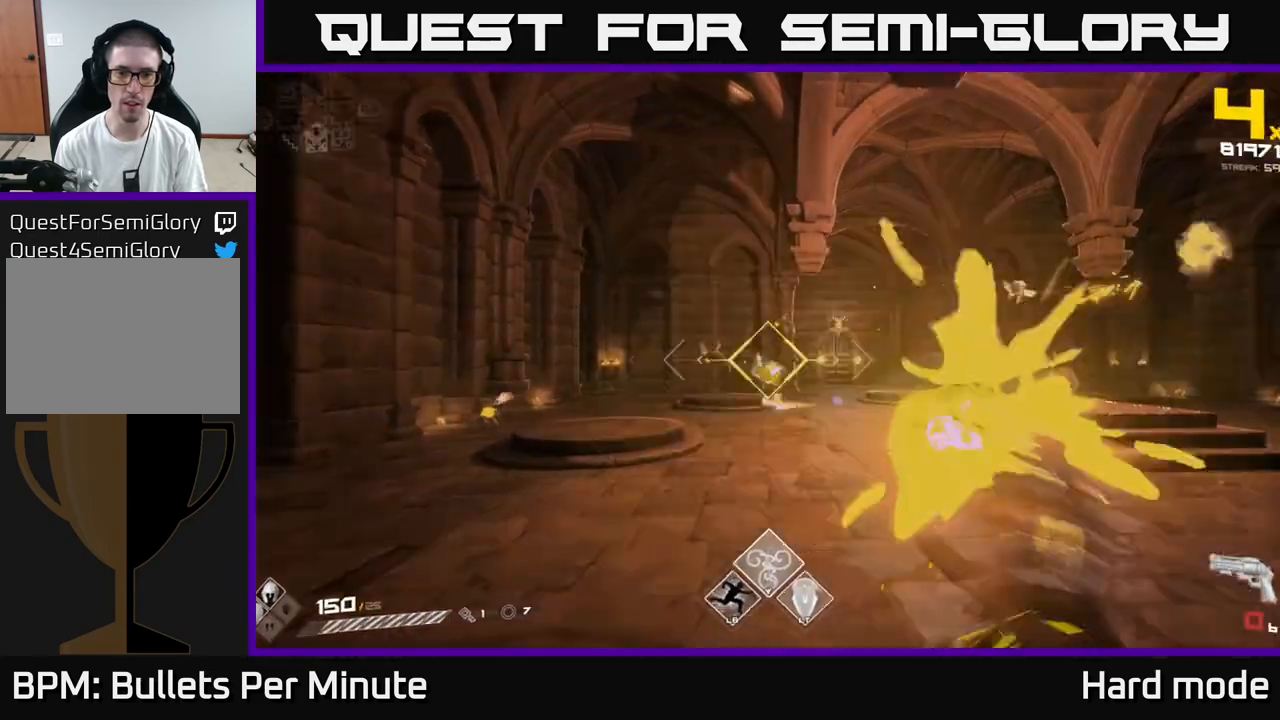
{"buttons": [], "left_stick": "right", "right_stick": "center", "events": [[67, "R2", "up"], [83, "left_stick", "down-right"], [100, "right_stick", "right"], [250, "left_stick", "right"], [317, "R1", "down"], [450, "R1", "up"], [450, "right_stick", "center"]]}
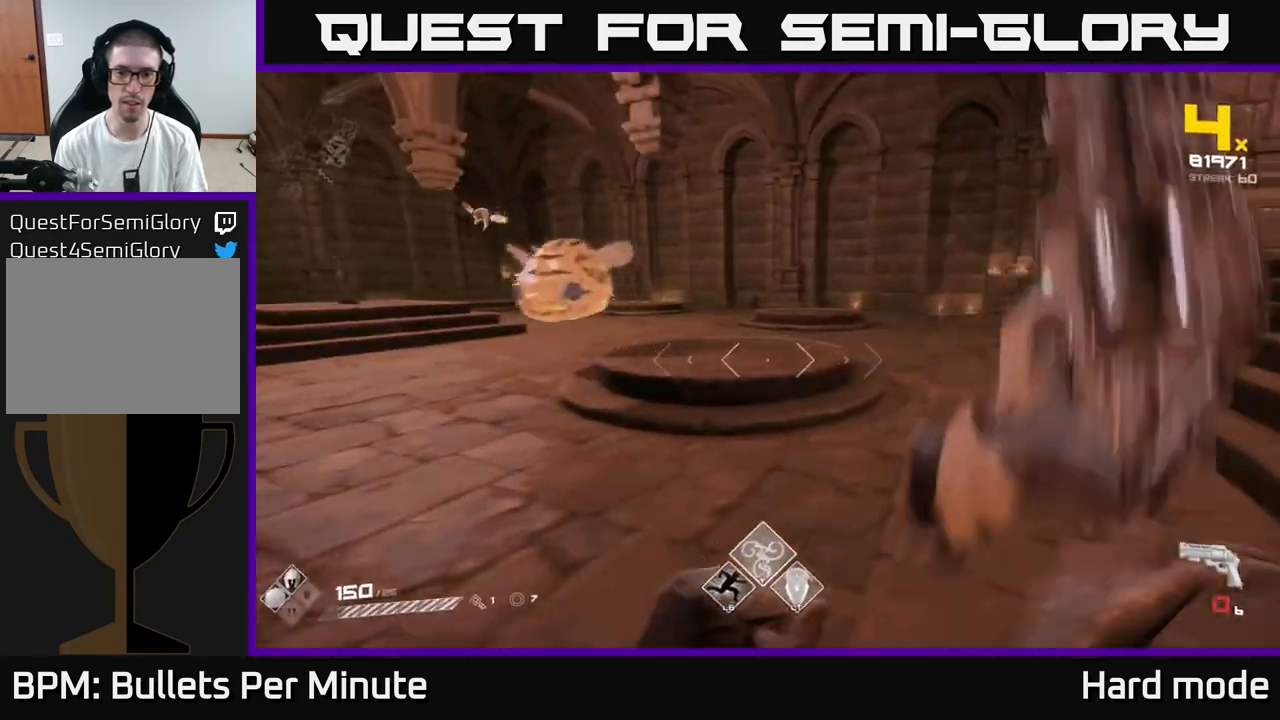
{"buttons": ["R1"], "left_stick": "up-right", "right_stick": "left", "events": [[33, "left_stick", "up-right"], [150, "R1", "down"], [267, "R1", "up"], [383, "right_stick", "left"], [467, "R1", "down"]]}
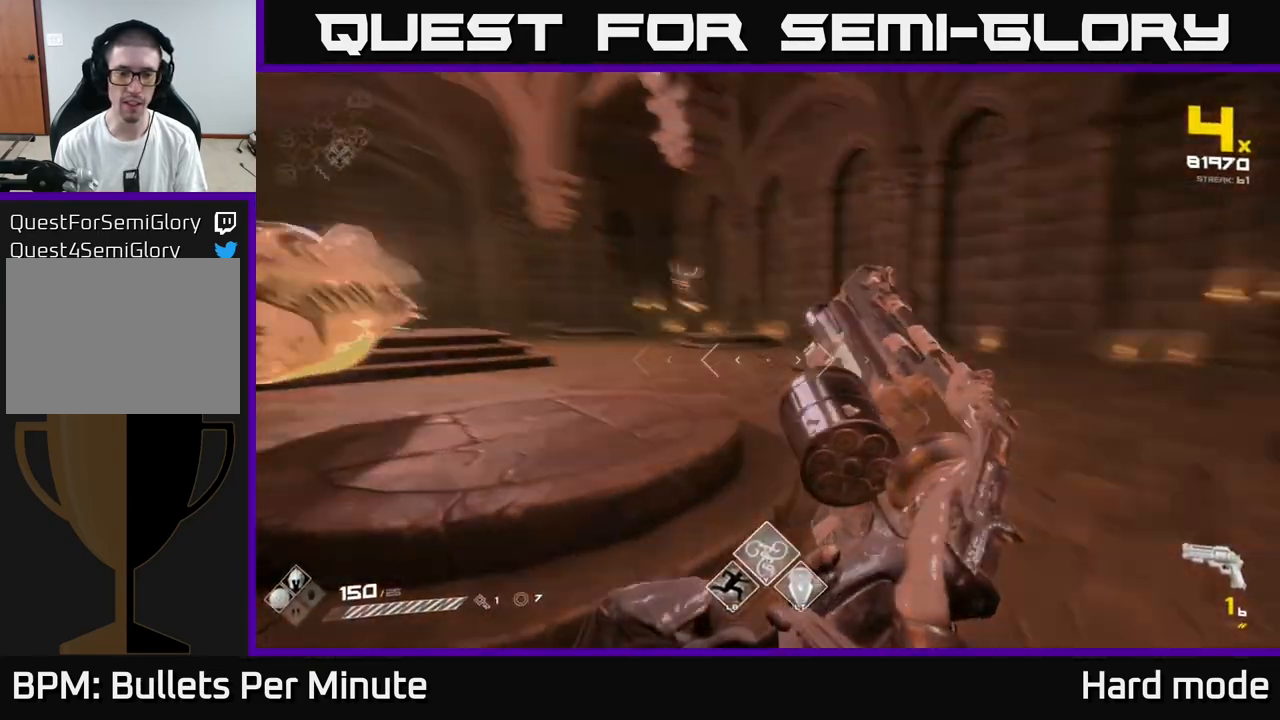
{"buttons": [], "left_stick": "up-right", "right_stick": "center", "events": [[100, "R1", "up"], [117, "right_stick", "center"], [333, "R1", "down"], [450, "R1", "up"]]}
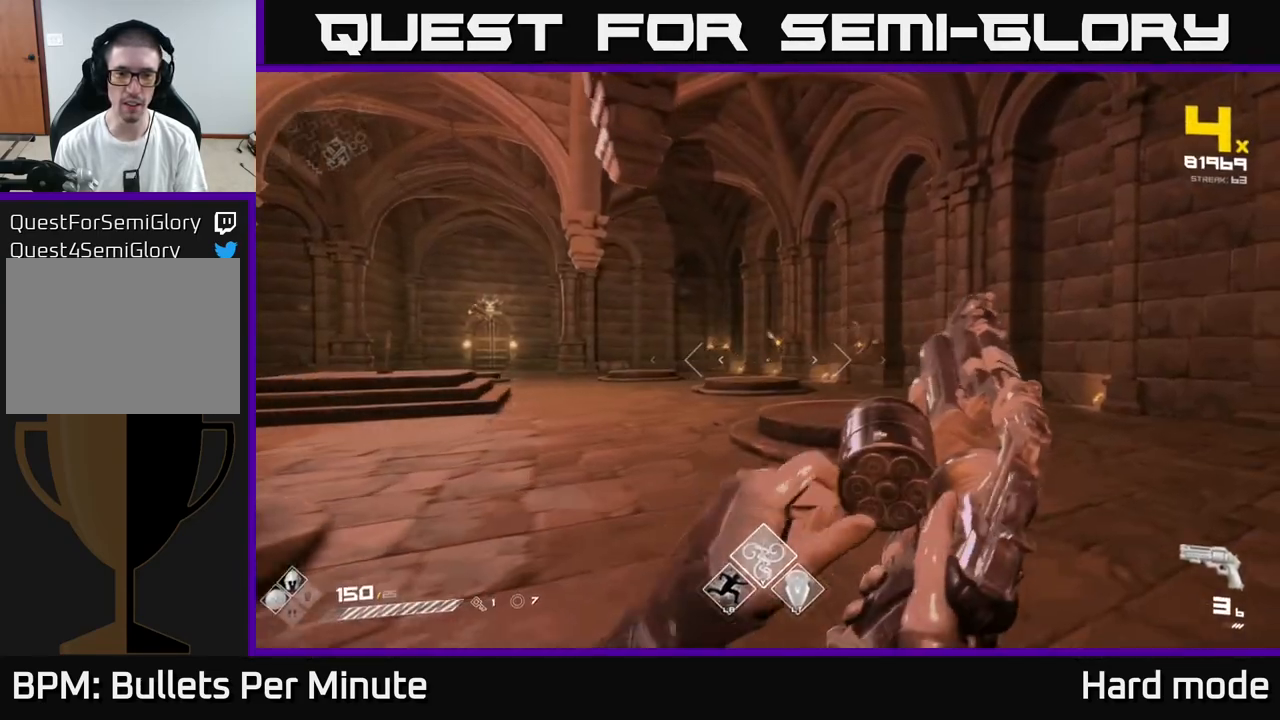
{"buttons": [], "left_stick": "up-left", "right_stick": "left", "events": [[100, "right_stick", "right"], [200, "R1", "down"], [200, "right_stick", "center"], [333, "R1", "up"], [400, "left_stick", "up-left"], [400, "right_stick", "left"]]}
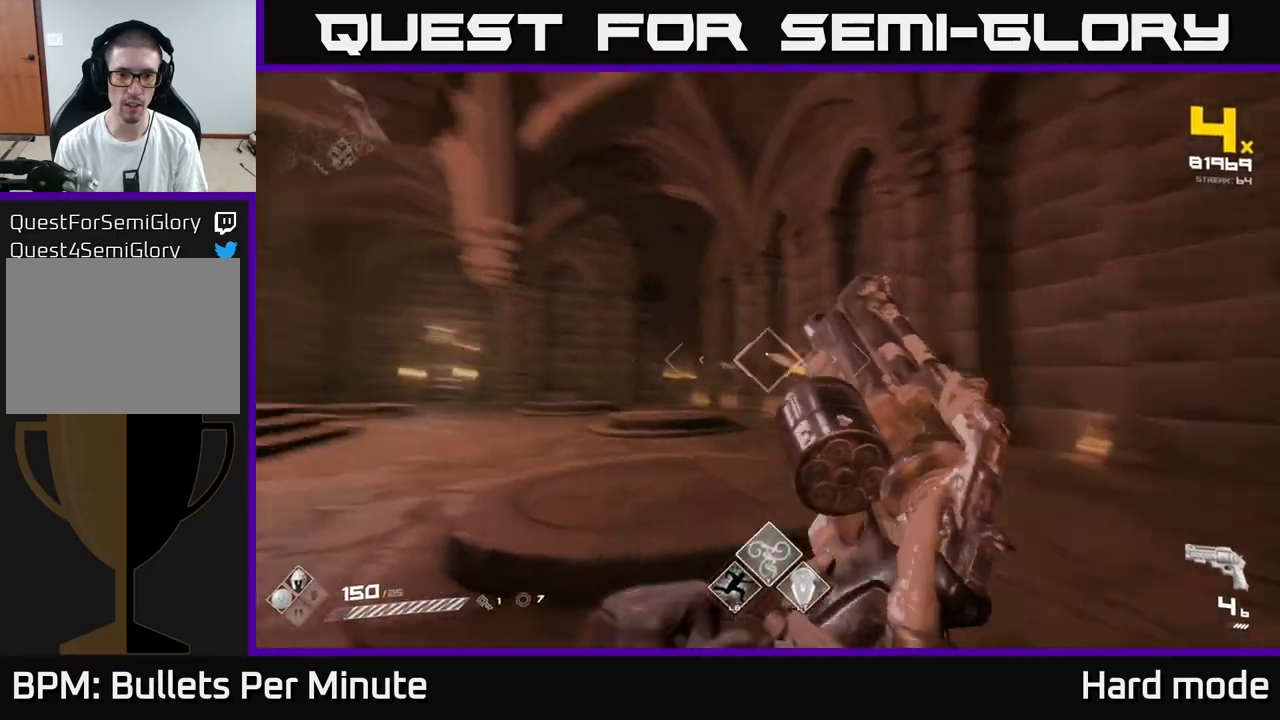
{"buttons": [], "left_stick": "right", "right_stick": "center", "events": [[50, "R2", "down"], [67, "left_stick", "up-right"], [83, "right_stick", "center"], [100, "R2", "up"], [117, "left_stick", "right"], [250, "left_stick", "center"], [350, "R2", "down"], [367, "left_stick", "right"], [433, "R2", "up"]]}
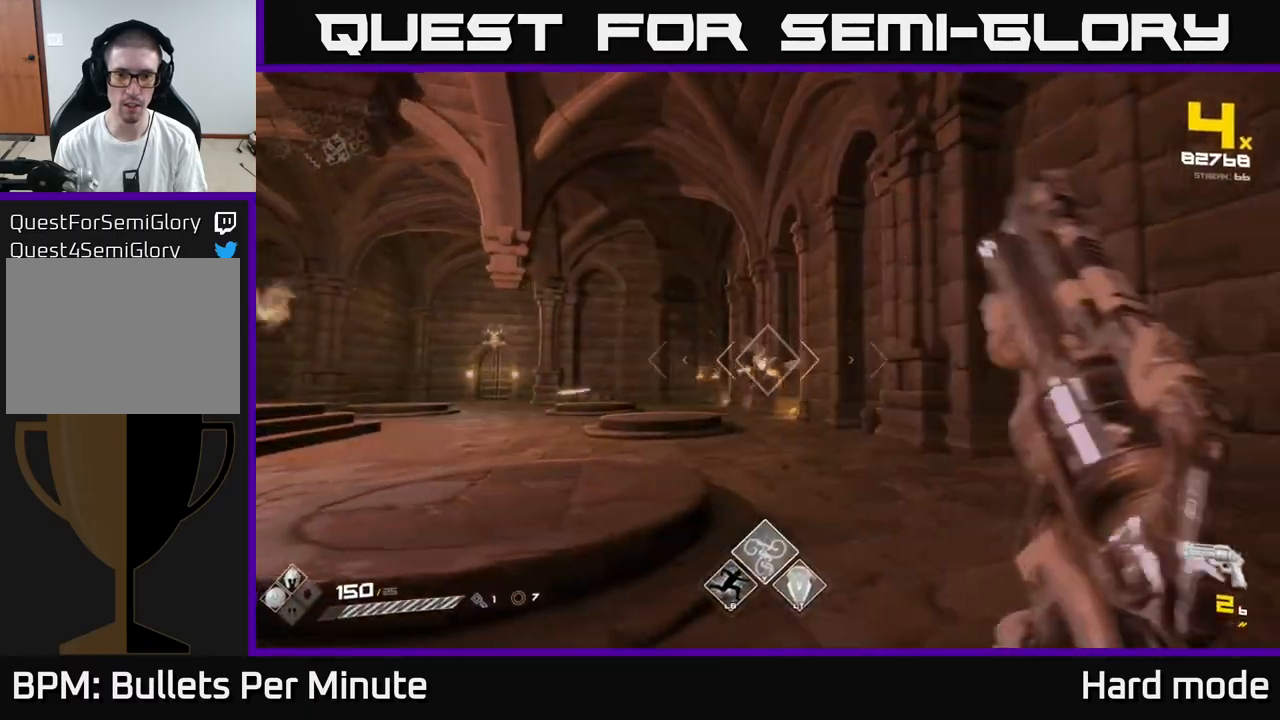
{"buttons": ["R2"], "left_stick": "up", "right_stick": "center", "events": [[67, "right_stick", "left"], [117, "left_stick", "up"], [150, "right_stick", "center"], [200, "R2", "down"], [250, "left_stick", "up-right"], [283, "R2", "up"], [367, "left_stick", "up"], [500, "R2", "down"]]}
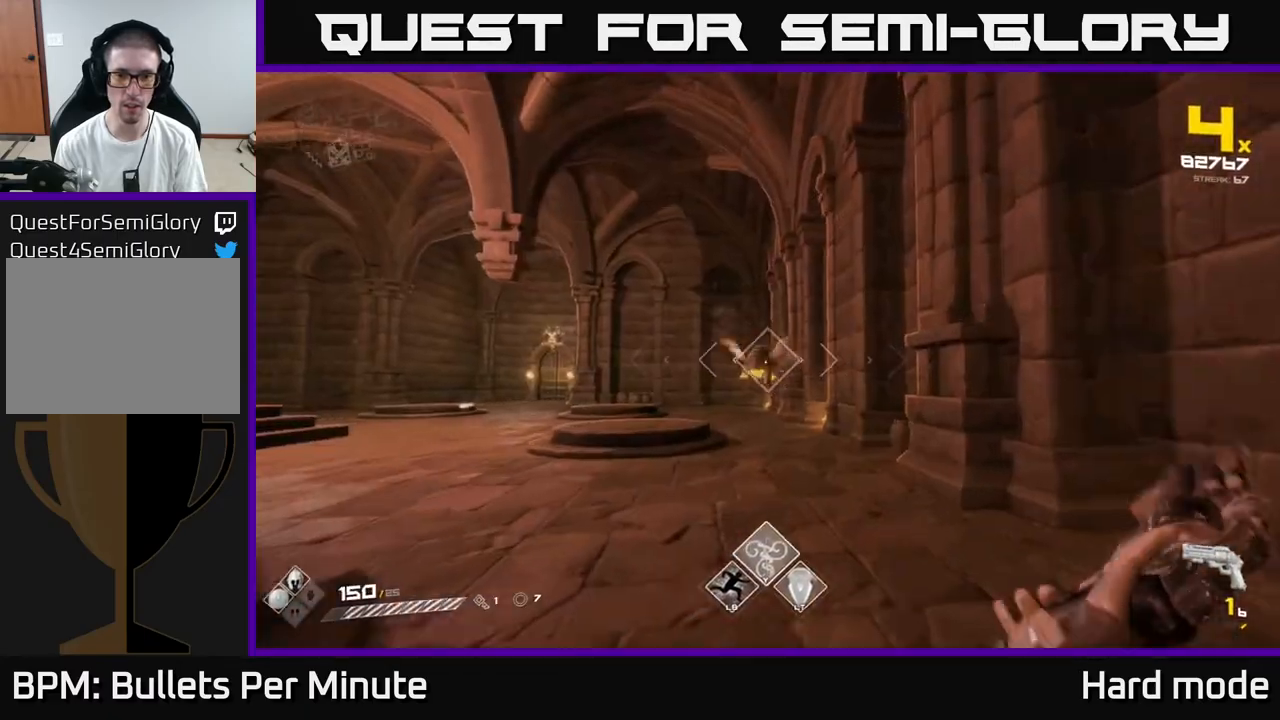
{"buttons": ["R1"], "left_stick": "right", "right_stick": "center", "events": [[17, "left_stick", "up-right"], [117, "R2", "up"], [200, "left_stick", "up-left"], [283, "left_stick", "right"], [283, "right_stick", "left"], [350, "left_stick", "down-right"], [383, "right_stick", "center"], [400, "R1", "down"], [483, "left_stick", "right"]]}
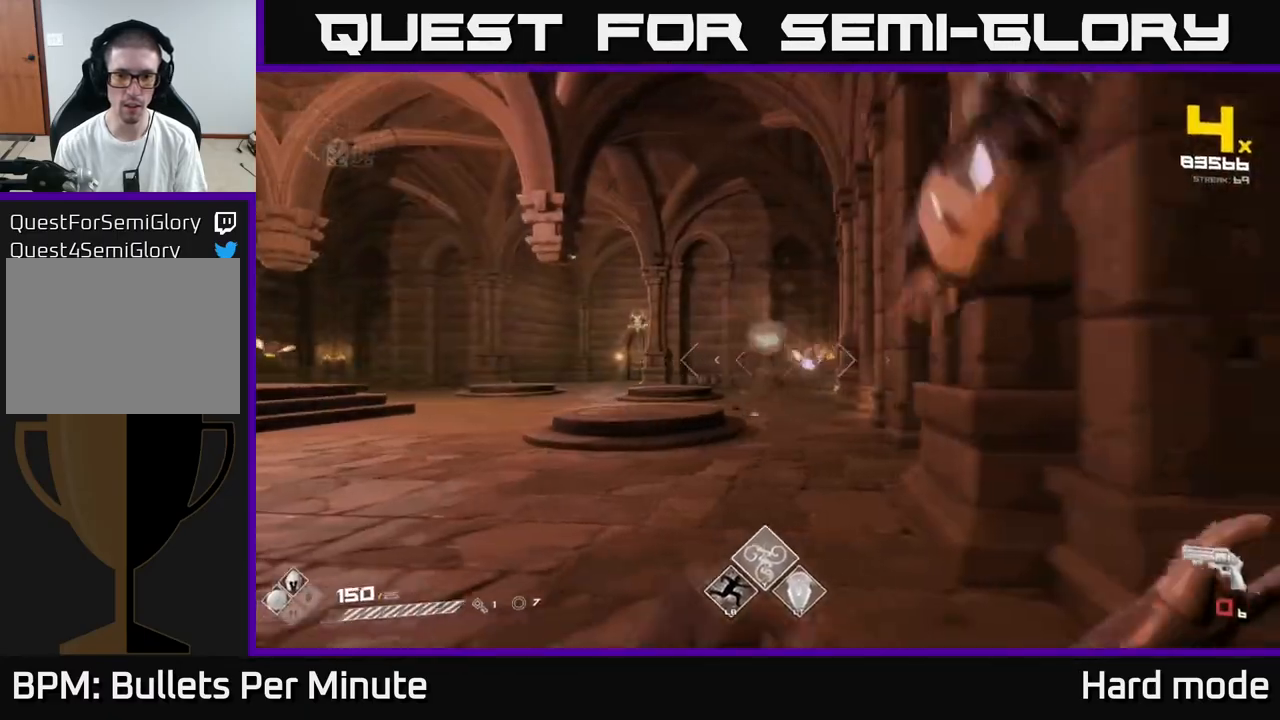
{"buttons": [], "left_stick": "right", "right_stick": "center", "events": [[17, "R1", "up"], [17, "left_stick", "down-right"], [67, "left_stick", "up"], [150, "left_stick", "up-left"], [233, "R1", "down"], [317, "R1", "up"], [333, "left_stick", "up-right"], [383, "left_stick", "right"]]}
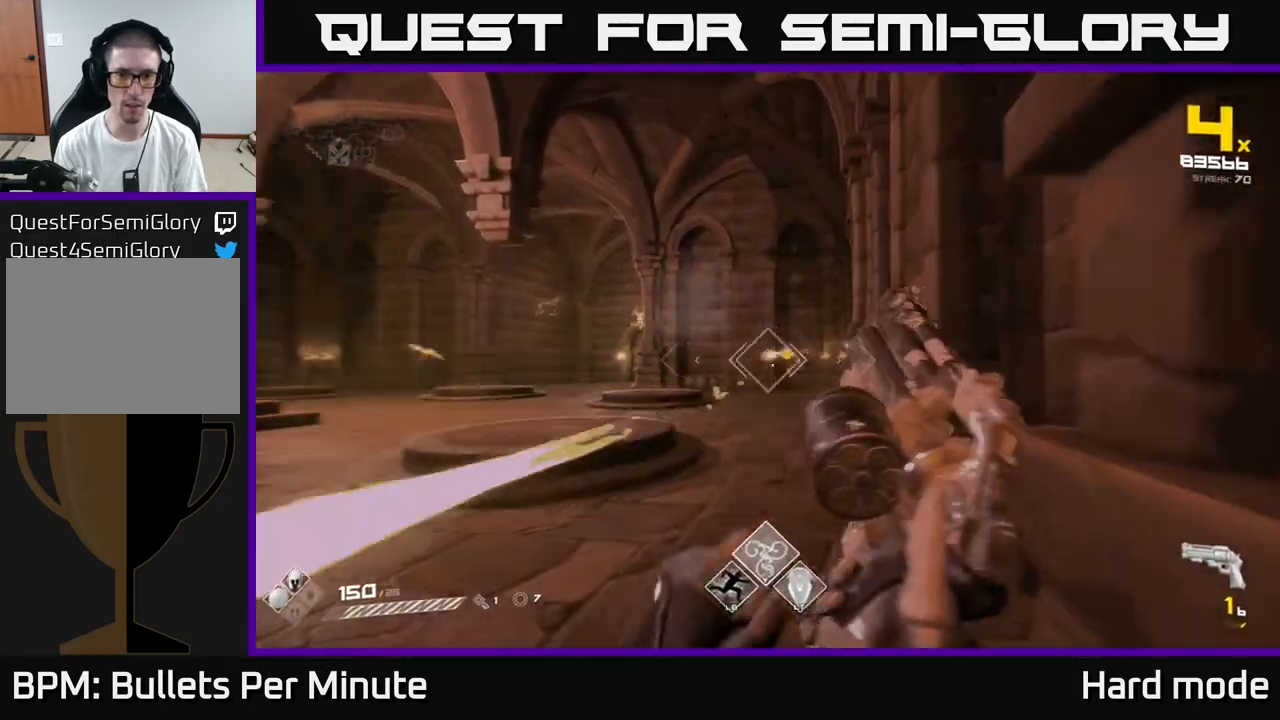
{"buttons": ["L2"], "left_stick": "up-left", "right_stick": "center", "events": [[33, "right_stick", "left"], [83, "R1", "down"], [117, "right_stick", "center"], [183, "R1", "up"], [200, "left_stick", "left"], [317, "left_stick", "up-left"], [450, "L2", "down"]]}
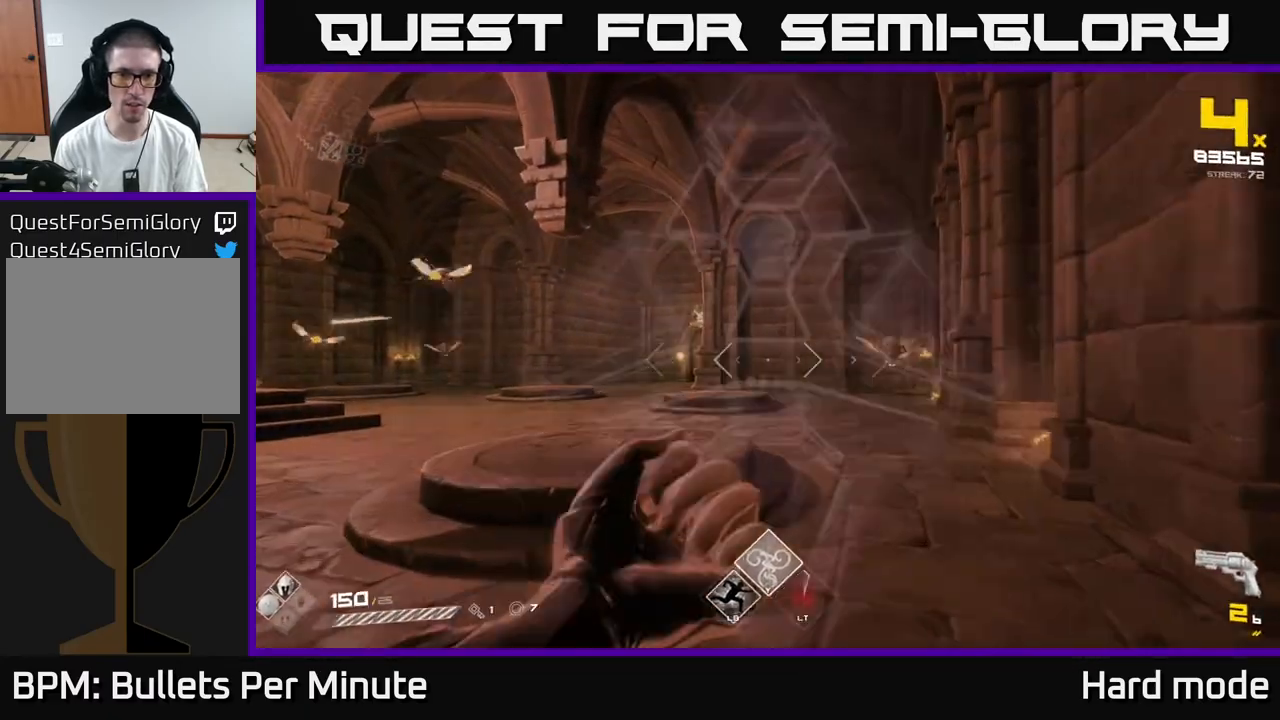
{"buttons": [], "left_stick": "up", "right_stick": "center", "events": [[67, "L2", "up"], [67, "left_stick", "up"], [67, "right_stick", "right"], [217, "right_stick", "center"], [267, "R1", "down"], [283, "left_stick", "up-left"], [383, "R1", "up"], [383, "left_stick", "up"]]}
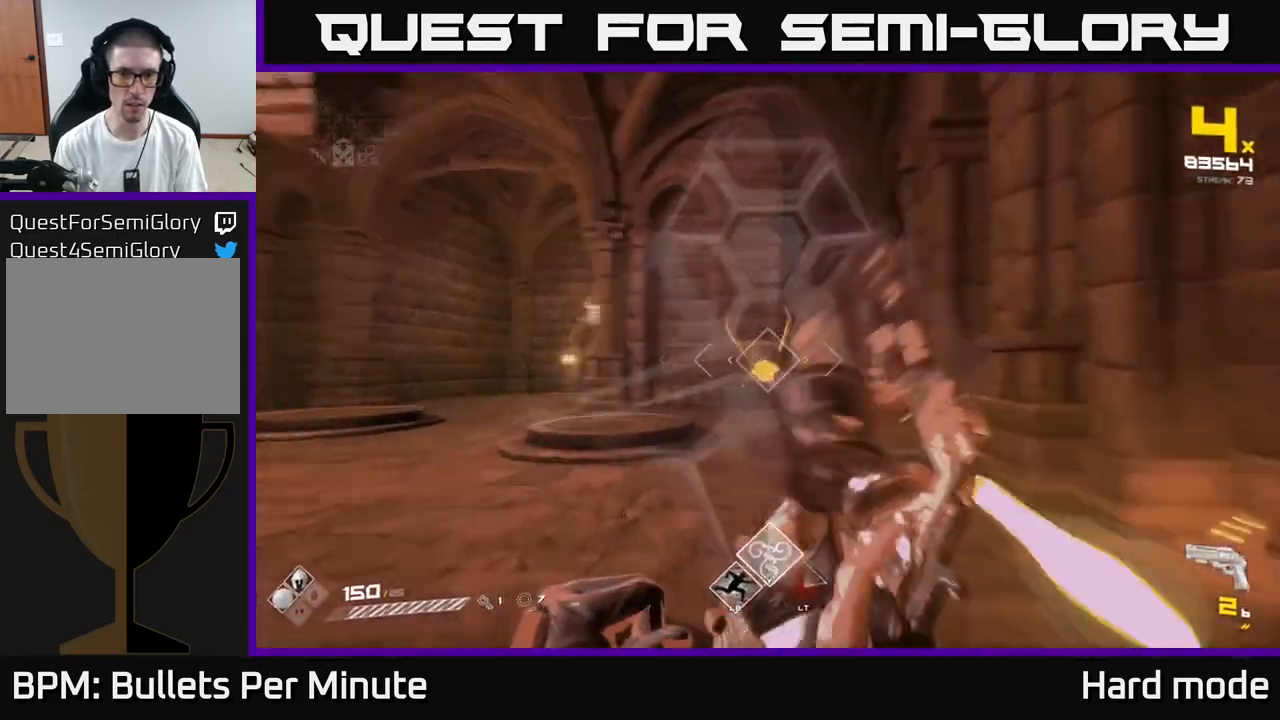
{"buttons": ["R1"], "left_stick": "up-right", "right_stick": "left", "events": [[17, "right_stick", "left"], [83, "R1", "down"], [117, "left_stick", "right"], [217, "R1", "up"], [250, "left_stick", "up-right"], [267, "right_stick", "center"], [417, "R1", "down"], [433, "right_stick", "left"]]}
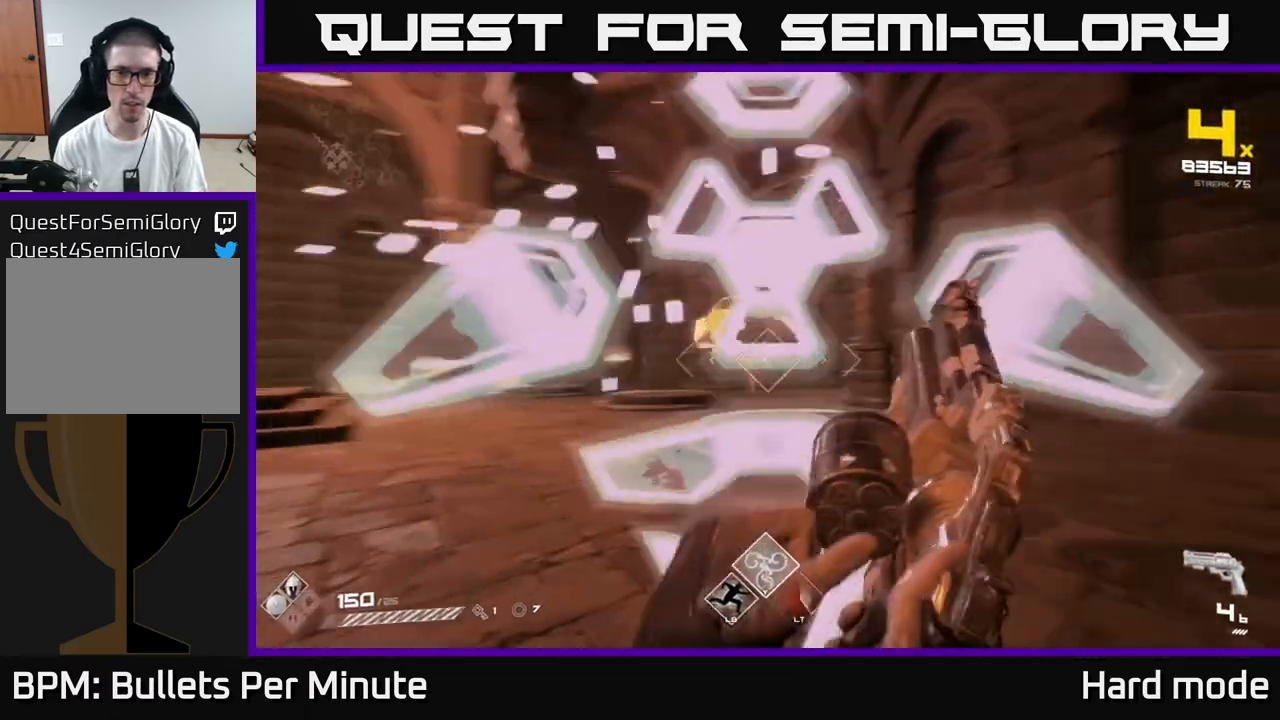
{"buttons": [], "left_stick": "right", "right_stick": "center", "events": [[50, "R1", "up"], [200, "left_stick", "right"], [283, "R2", "down"], [317, "right_stick", "center"], [350, "R2", "up"]]}
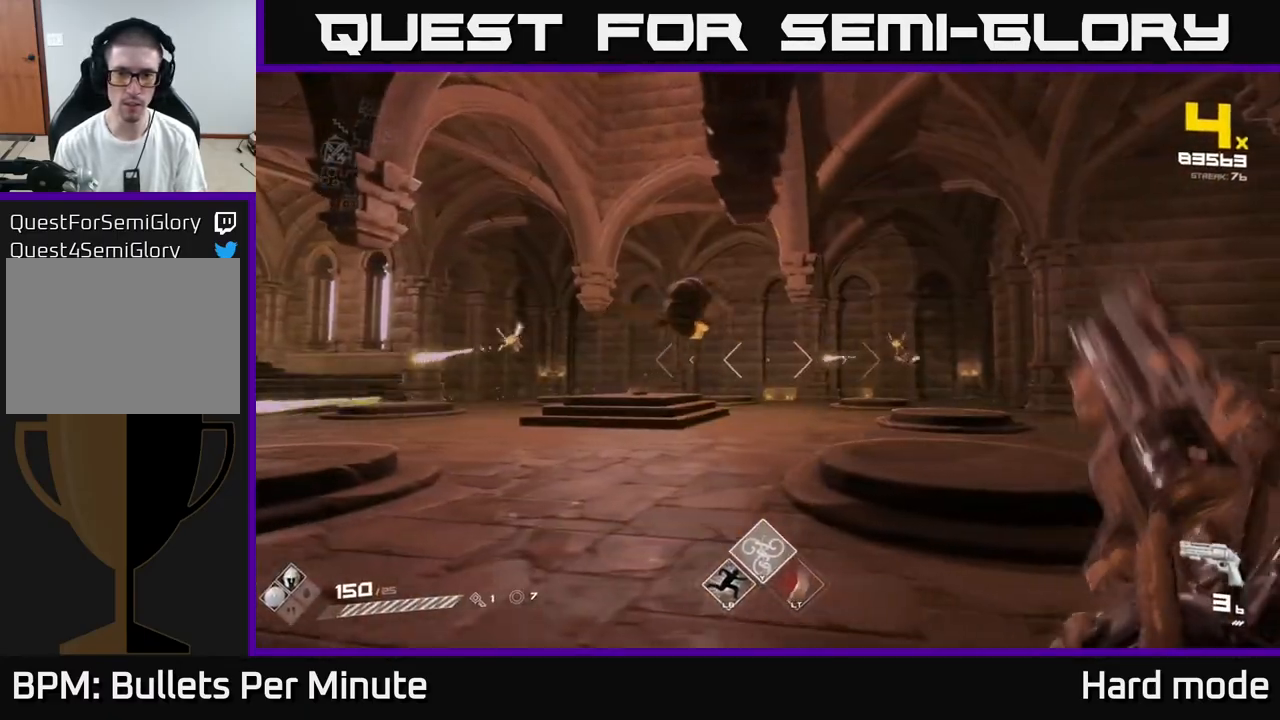
{"buttons": ["R2"], "left_stick": "center", "right_stick": "down-left", "events": [[83, "right_stick", "left"], [150, "R2", "down"], [200, "left_stick", "down-right"], [267, "R2", "up"], [317, "right_stick", "center"], [433, "right_stick", "down-left"], [483, "R2", "down"], [500, "left_stick", "center"]]}
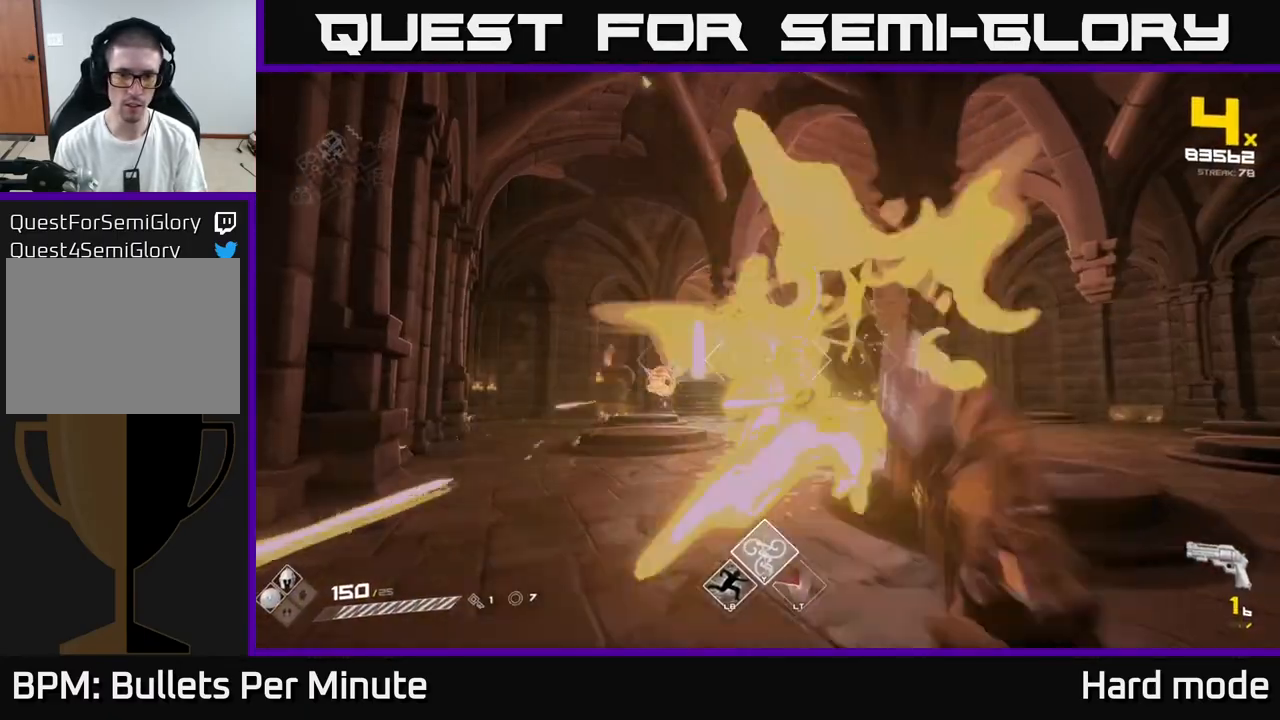
{"buttons": [], "left_stick": "right", "right_stick": "right", "events": [[17, "right_stick", "center"], [67, "R2", "up"], [117, "left_stick", "right"], [267, "right_stick", "right"], [333, "R2", "down"], [367, "right_stick", "center"], [383, "R2", "up"], [450, "right_stick", "right"]]}
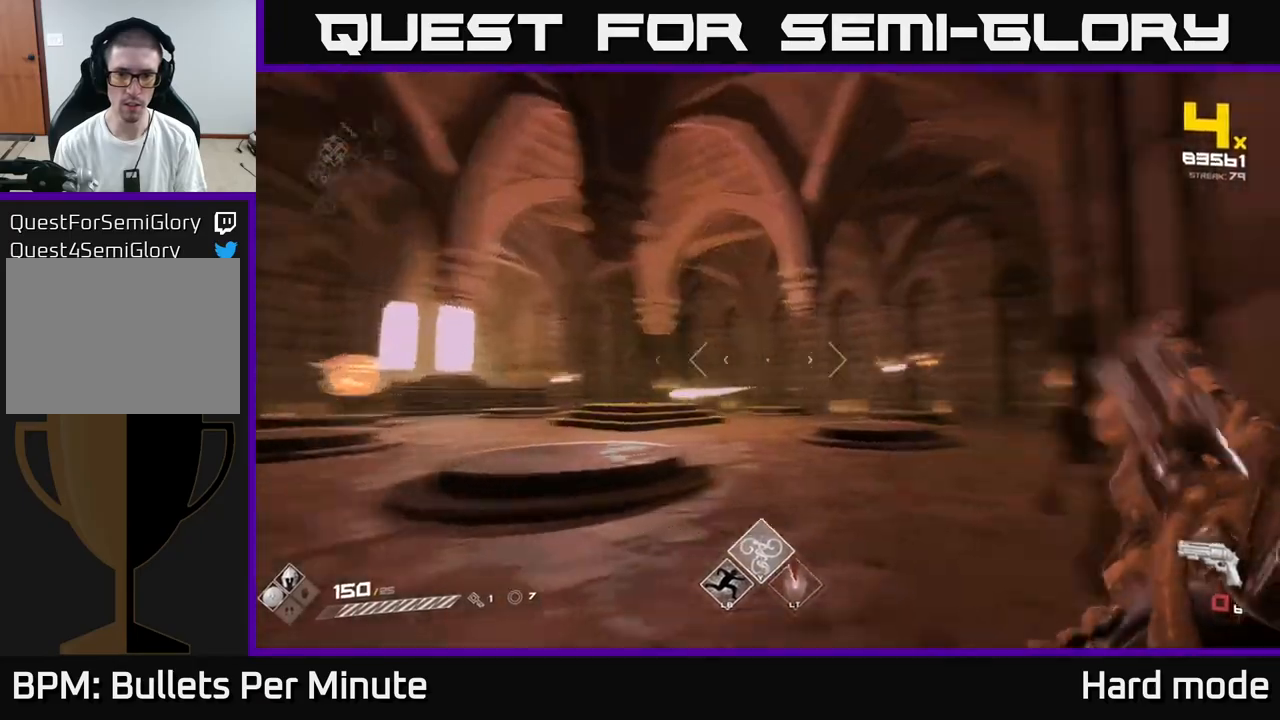
{"buttons": ["R1"], "left_stick": "left", "right_stick": "center", "events": [[67, "left_stick", "up-right"], [67, "right_stick", "center"], [150, "R1", "down"], [267, "R1", "up"], [367, "left_stick", "up-left"], [467, "left_stick", "left"], [483, "R1", "down"]]}
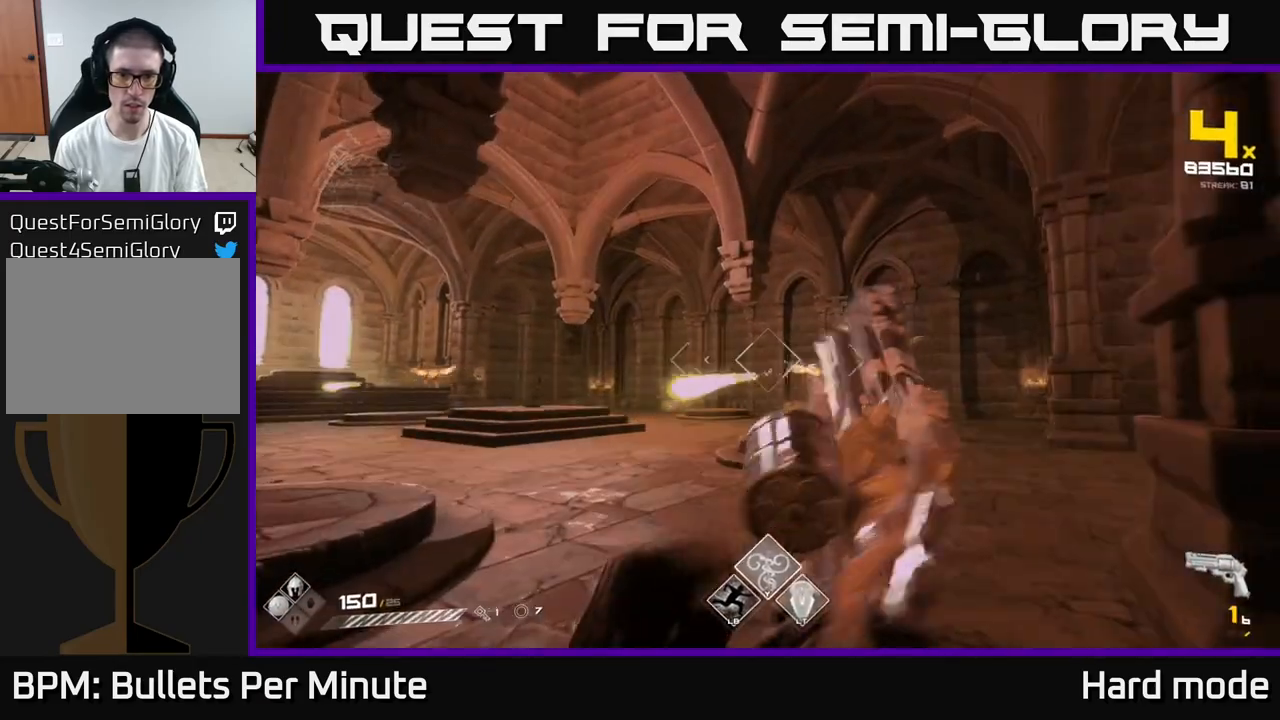
{"buttons": [], "left_stick": "right", "right_stick": "center", "events": [[17, "left_stick", "right"], [117, "R1", "up"], [200, "left_stick", "up"], [267, "left_stick", "left"], [300, "right_stick", "right"], [467, "right_stick", "center"], [483, "left_stick", "right"]]}
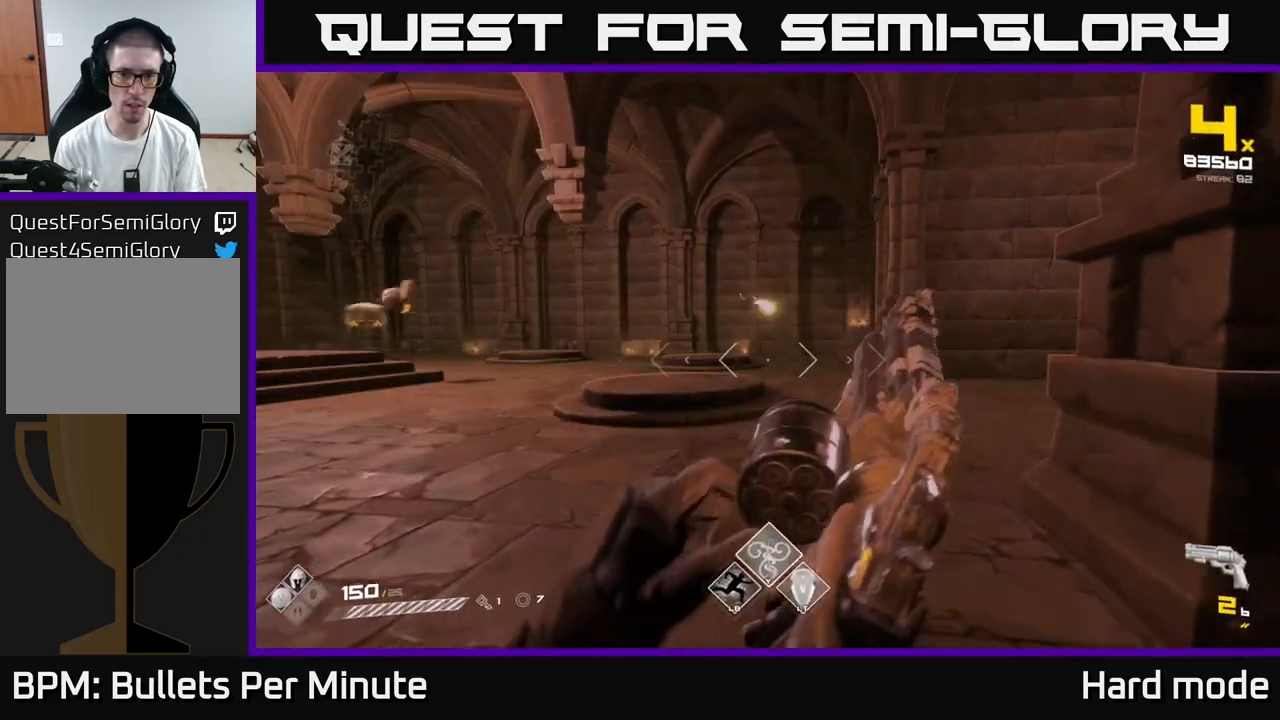
{"buttons": ["R1"], "left_stick": "up-left", "right_stick": "center", "events": [[67, "left_stick", "up"], [200, "L2", "down"], [283, "left_stick", "up-left"], [300, "L2", "up"], [300, "right_stick", "right"], [433, "right_stick", "center"], [467, "R1", "down"]]}
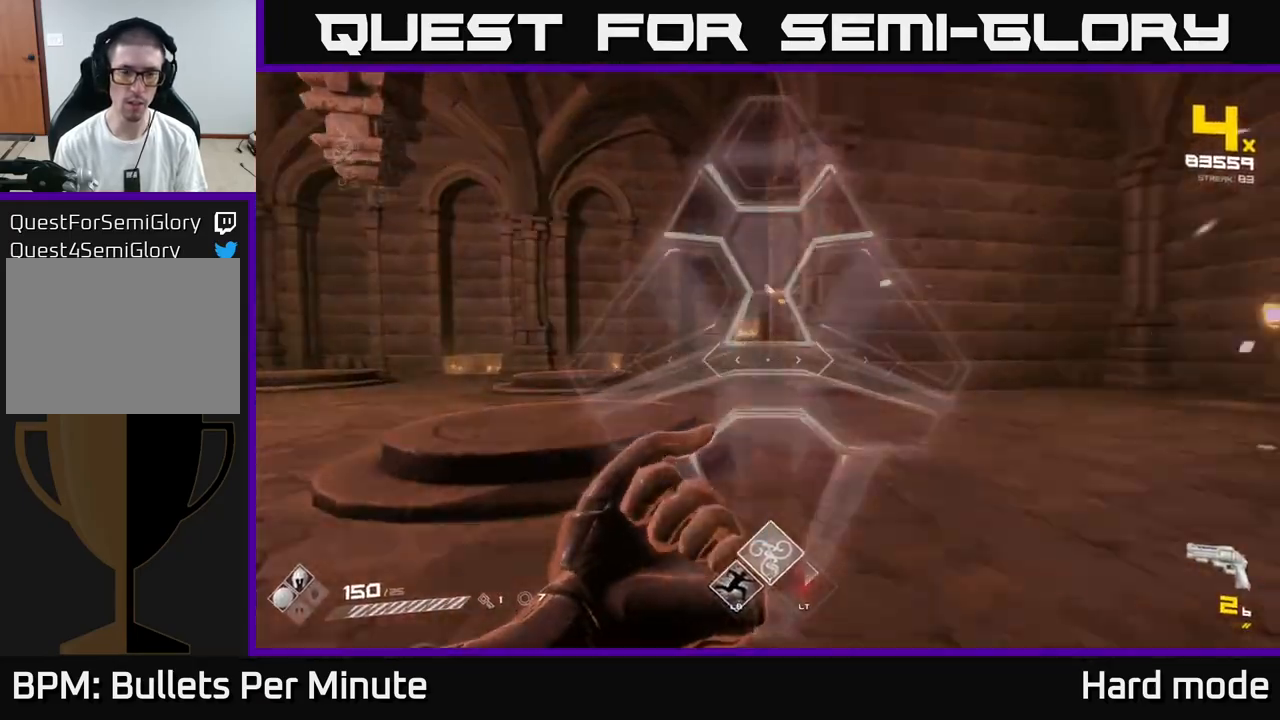
{"buttons": [], "left_stick": "up-right", "right_stick": "left", "events": [[50, "left_stick", "up-right"], [67, "R1", "up"], [350, "R1", "down"], [450, "R1", "up"], [483, "right_stick", "left"]]}
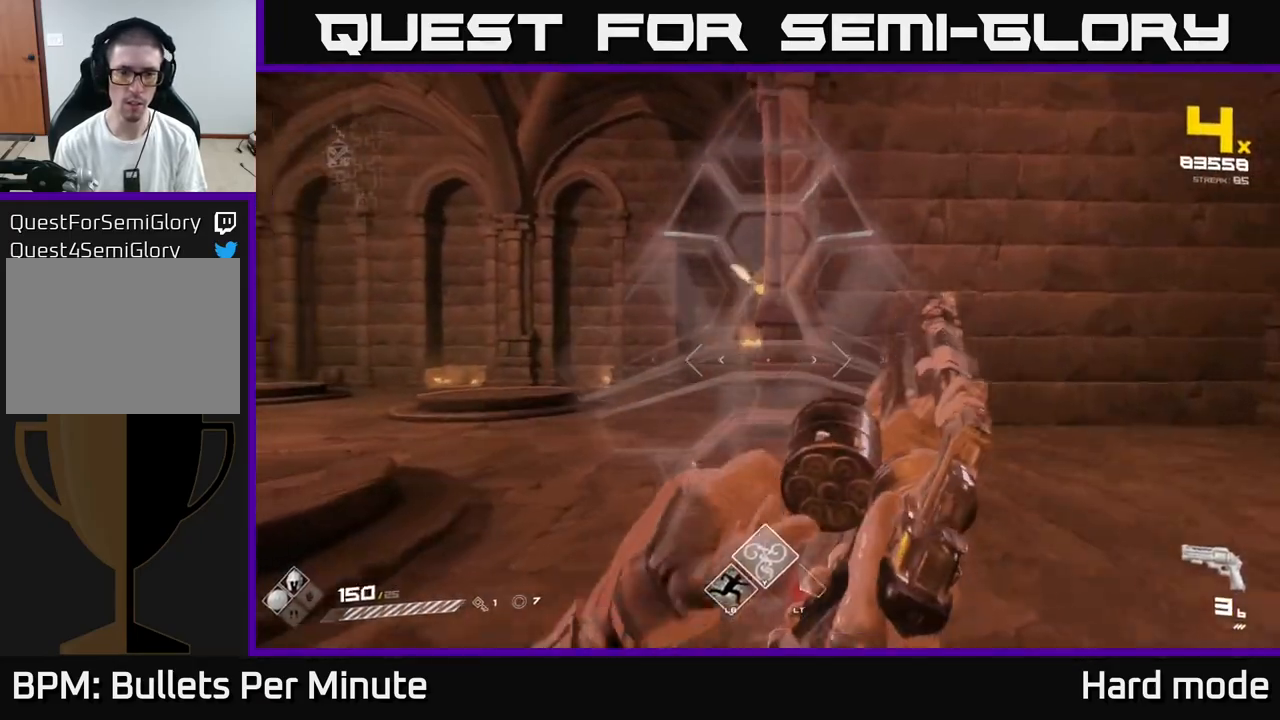
{"buttons": [], "left_stick": "down-right", "right_stick": "left", "events": [[150, "R1", "down"], [150, "left_stick", "right"], [267, "R1", "up"], [283, "left_stick", "down-right"]]}
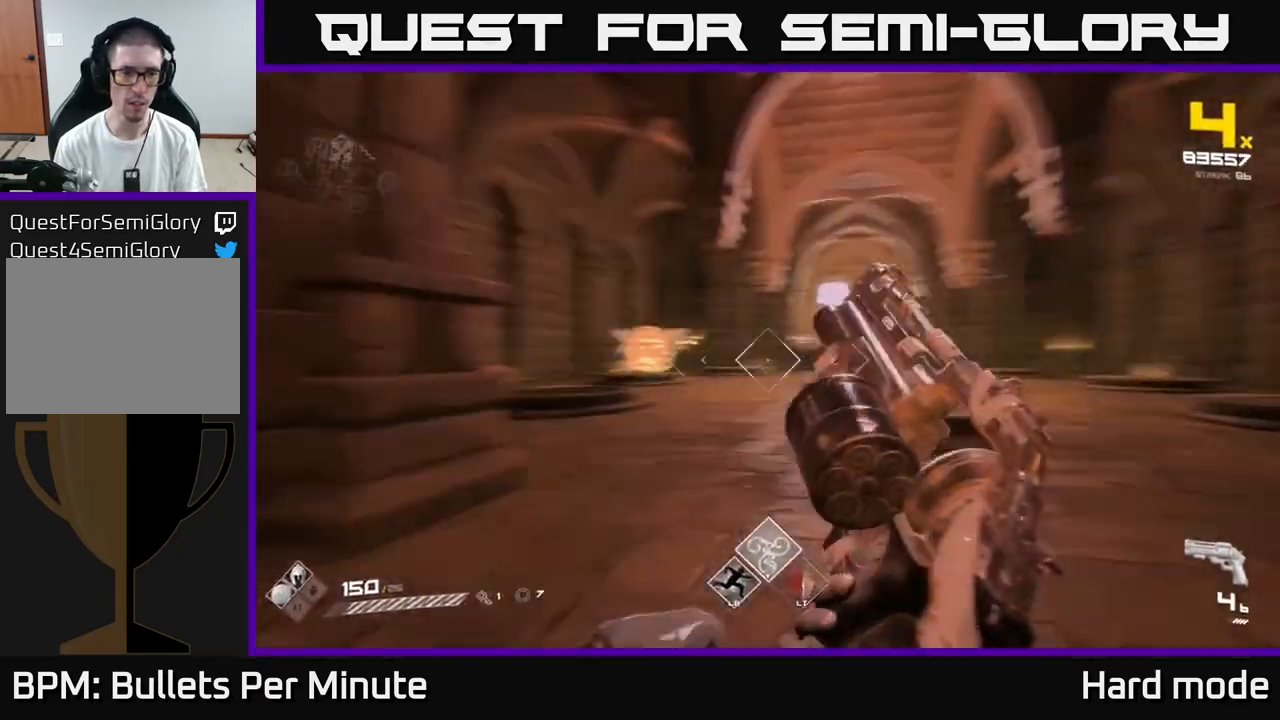
{"buttons": [], "left_stick": "center", "right_stick": "center", "events": [[50, "R1", "down"], [67, "right_stick", "center"], [150, "left_stick", "right"], [167, "R1", "up"], [283, "right_stick", "left"], [400, "right_stick", "center"], [483, "left_stick", "center"]]}
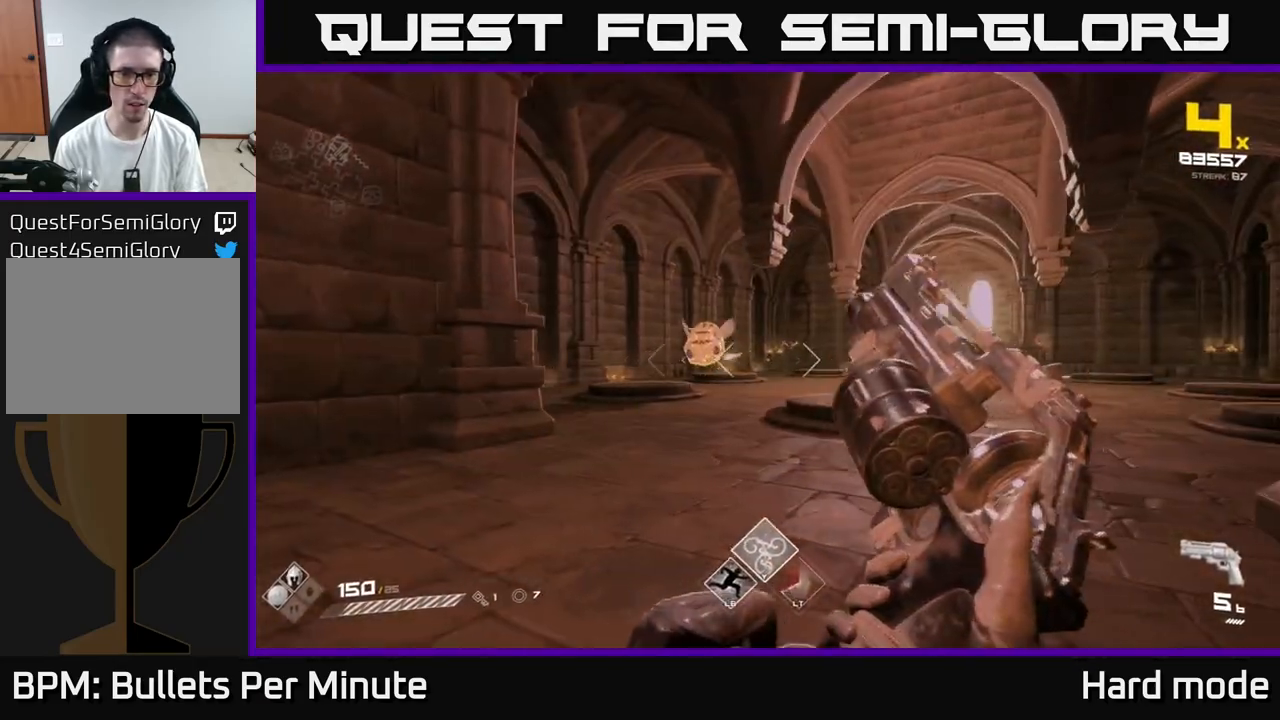
{"buttons": [], "left_stick": "down-left", "right_stick": "center", "events": [[183, "left_stick", "up-right"], [283, "R2", "down"], [350, "R2", "up"], [367, "left_stick", "center"], [483, "left_stick", "down-left"]]}
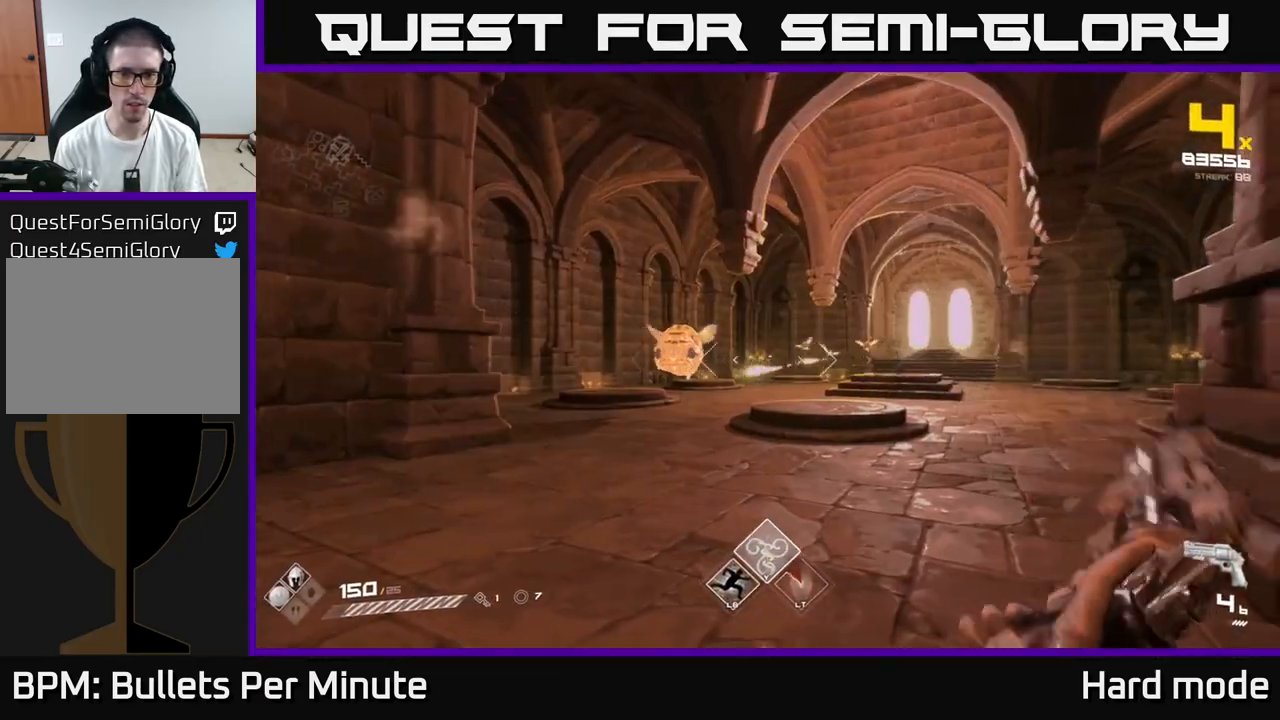
{"buttons": [], "left_stick": "left", "right_stick": "center", "events": [[83, "right_stick", "right"], [167, "right_stick", "center"], [183, "left_stick", "center"], [283, "left_stick", "up-right"], [417, "left_stick", "center"], [483, "left_stick", "left"]]}
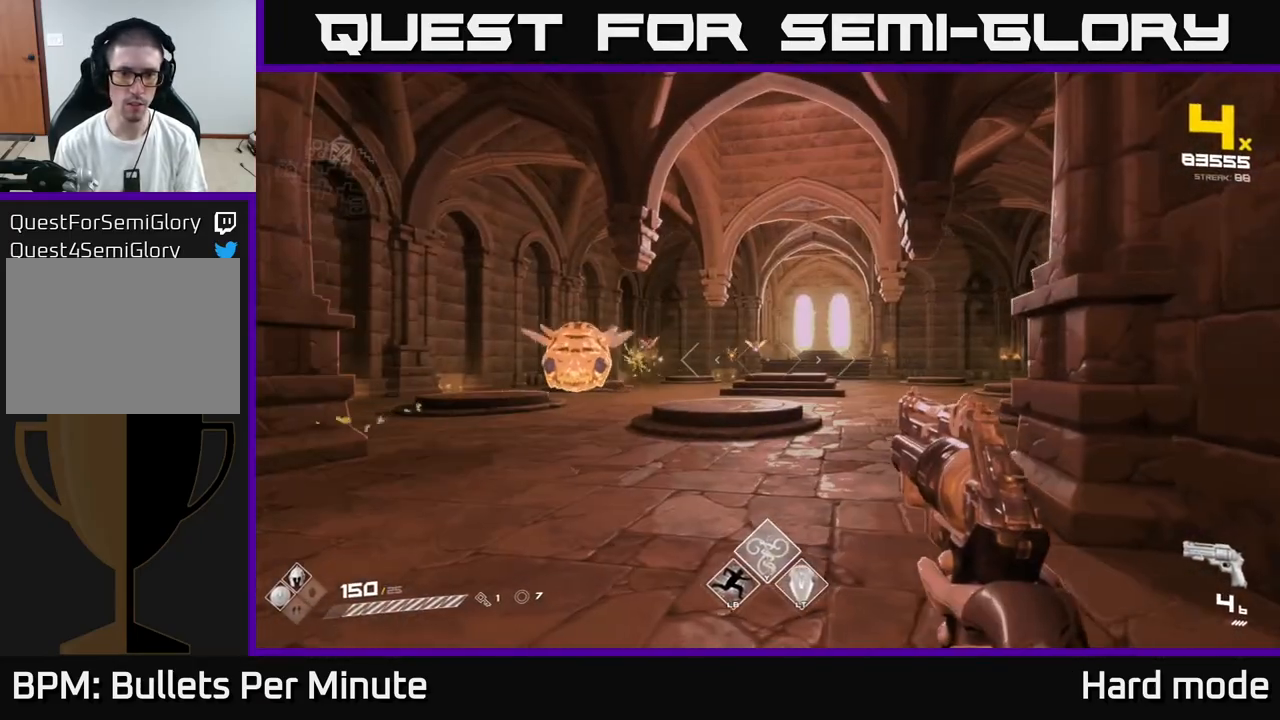
{"buttons": [], "left_stick": "up", "right_stick": "center", "events": [[50, "left_stick", "center"], [100, "left_stick", "right"], [283, "left_stick", "up"]]}
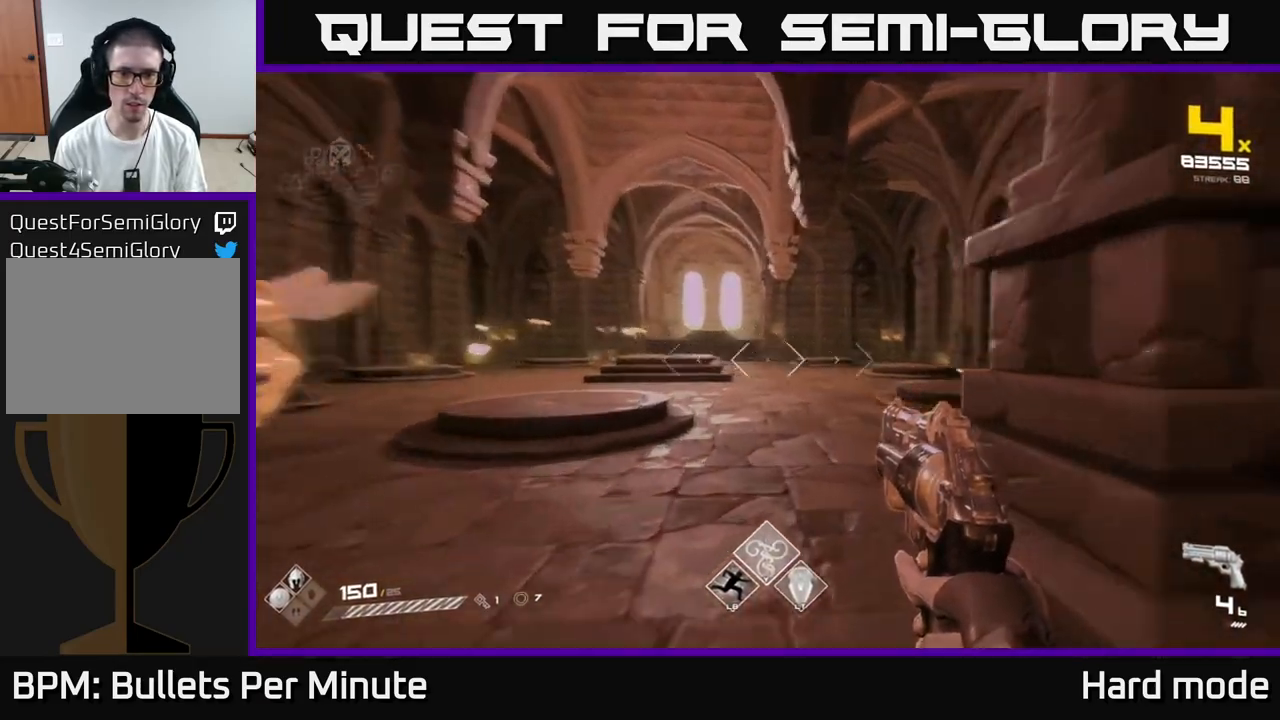
{"buttons": ["L1"], "left_stick": "up-left", "right_stick": "right", "events": [[50, "L1", "down"], [183, "right_stick", "right"], [300, "left_stick", "up-left"]]}
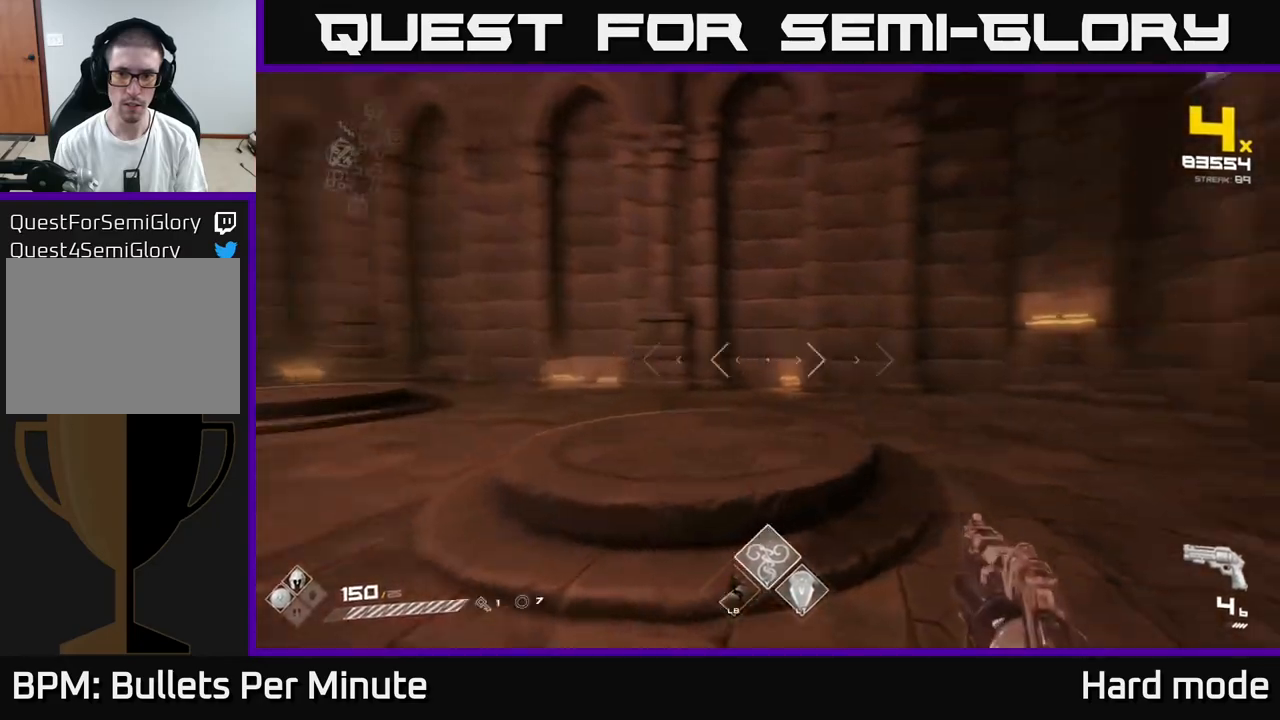
{"buttons": [], "left_stick": "down", "right_stick": "center", "events": [[50, "left_stick", "left"], [283, "left_stick", "down-left"], [317, "L1", "up"], [417, "left_stick", "down"], [450, "right_stick", "center"]]}
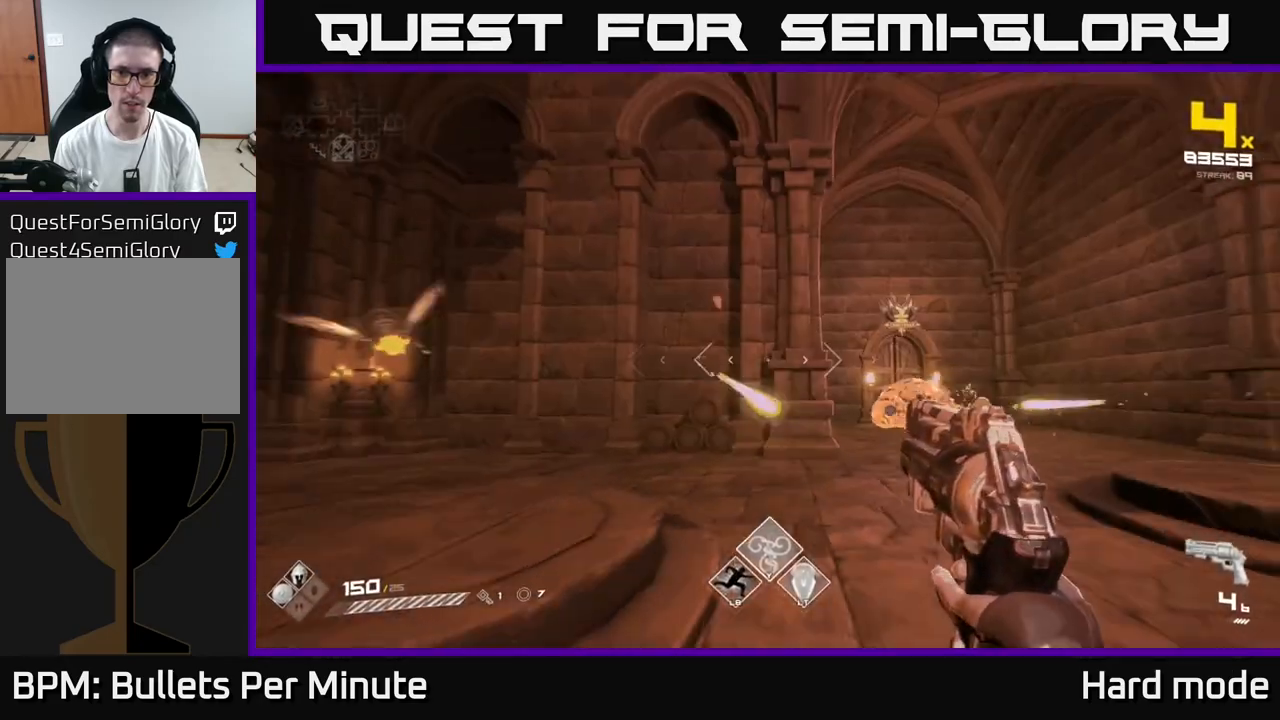
{"buttons": ["R2"], "left_stick": "left", "right_stick": "center", "events": [[33, "left_stick", "down-left"], [183, "right_stick", "left"], [267, "left_stick", "left"], [383, "right_stick", "center"], [450, "R2", "down"]]}
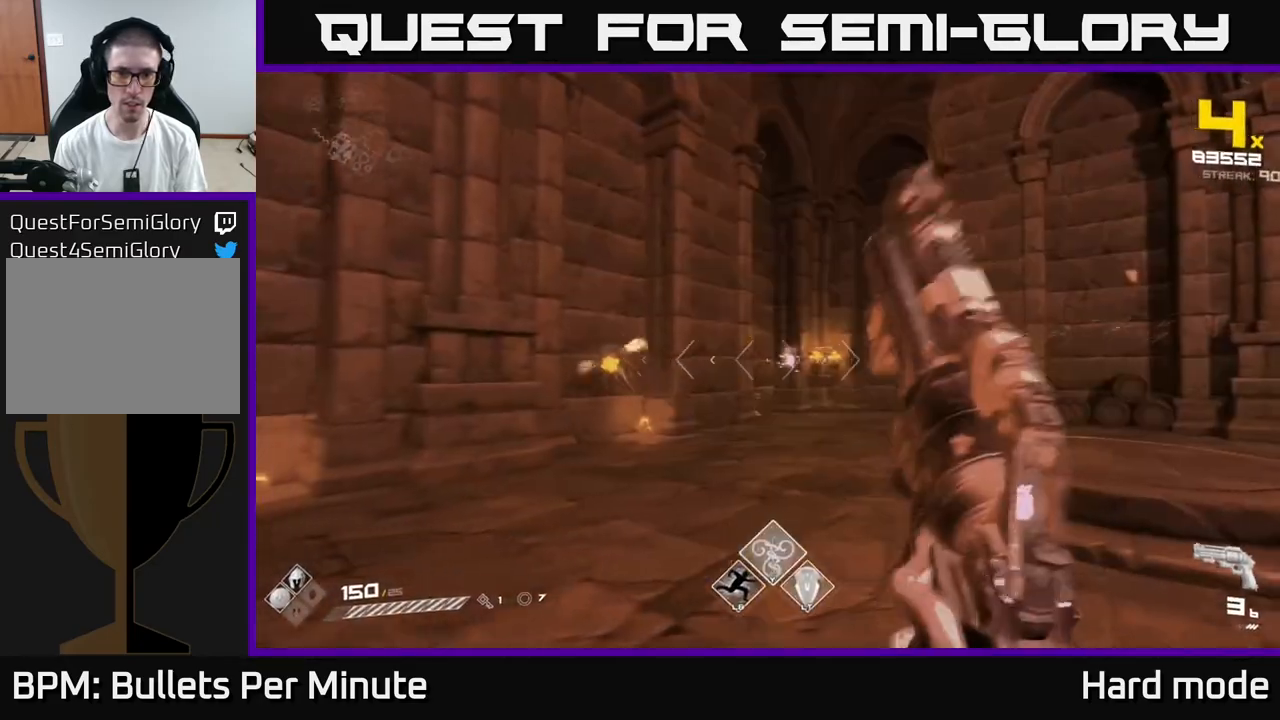
{"buttons": [], "left_stick": "down", "right_stick": "right", "events": [[33, "R2", "up"], [283, "R2", "down"], [283, "right_stick", "down-left"], [317, "left_stick", "center"], [333, "right_stick", "center"], [383, "R2", "up"], [433, "left_stick", "down"], [483, "right_stick", "right"]]}